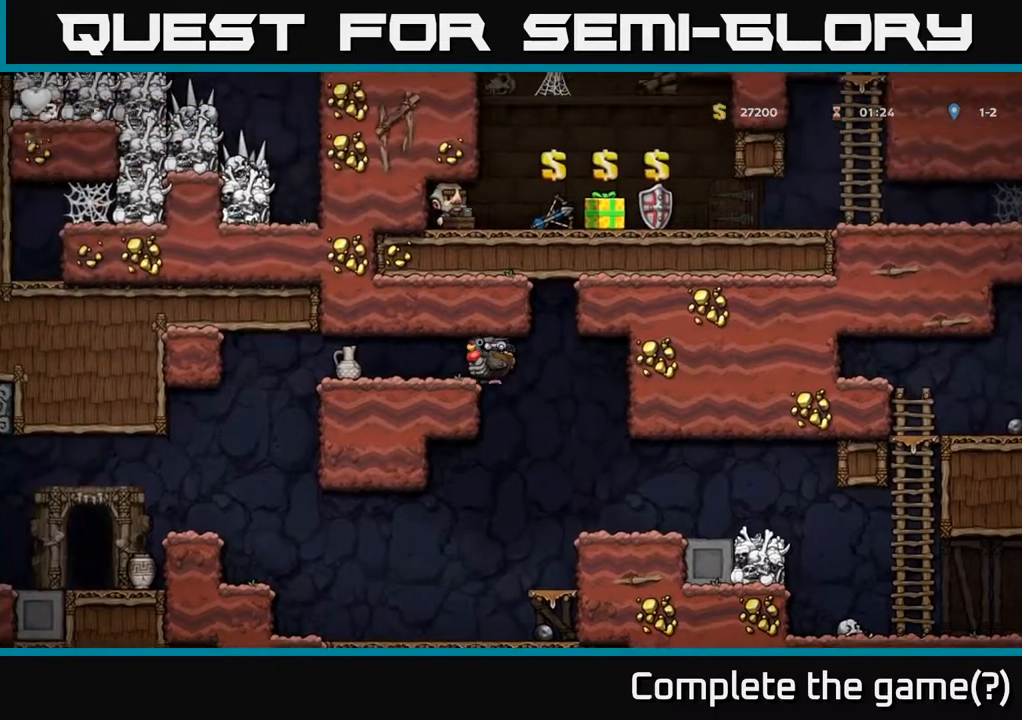
Gameplay with a controller (Xbox layout); each line is a JSON object with the inputs held at the frame after it. "events" lists button and stick changes between this image and that frame as [ms after this image, input, new state], when the widget could be followed in between.
{"buttons": ["DPAD_LEFT"], "left_stick": "center", "right_stick": "center", "events": [[117, "DPAD_LEFT", "up"], [133, "X", "down"], [283, "X", "up"], [433, "DPAD_LEFT", "down"]]}
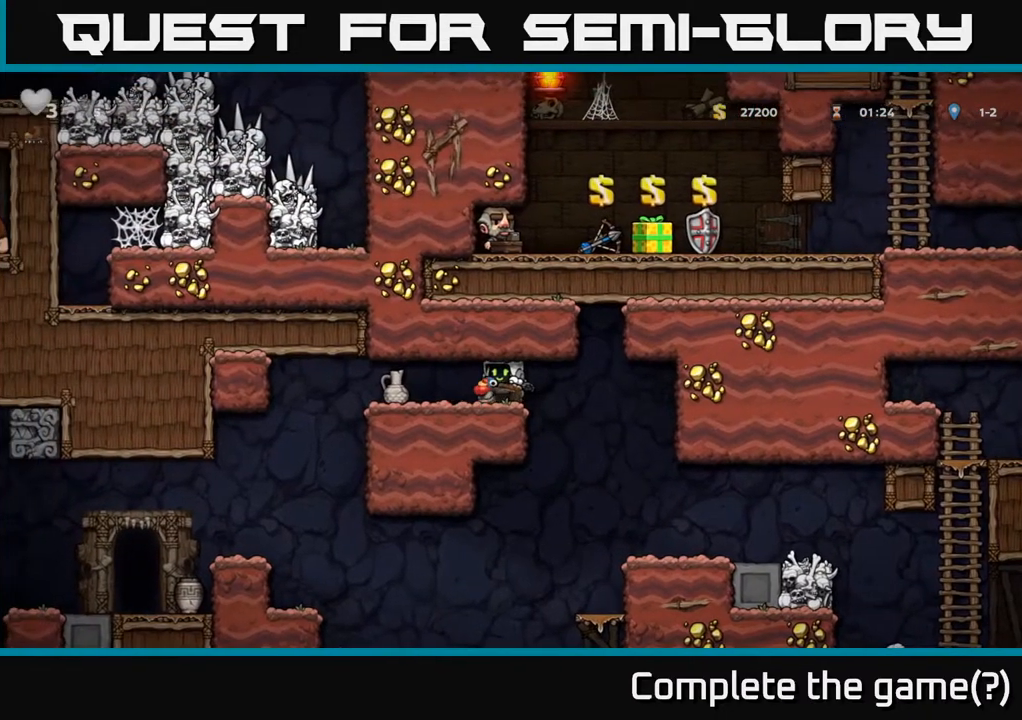
{"buttons": ["DPAD_LEFT"], "left_stick": "center", "right_stick": "center", "events": [[83, "DPAD_LEFT", "up"], [200, "X", "down"], [367, "X", "up"], [400, "DPAD_LEFT", "down"]]}
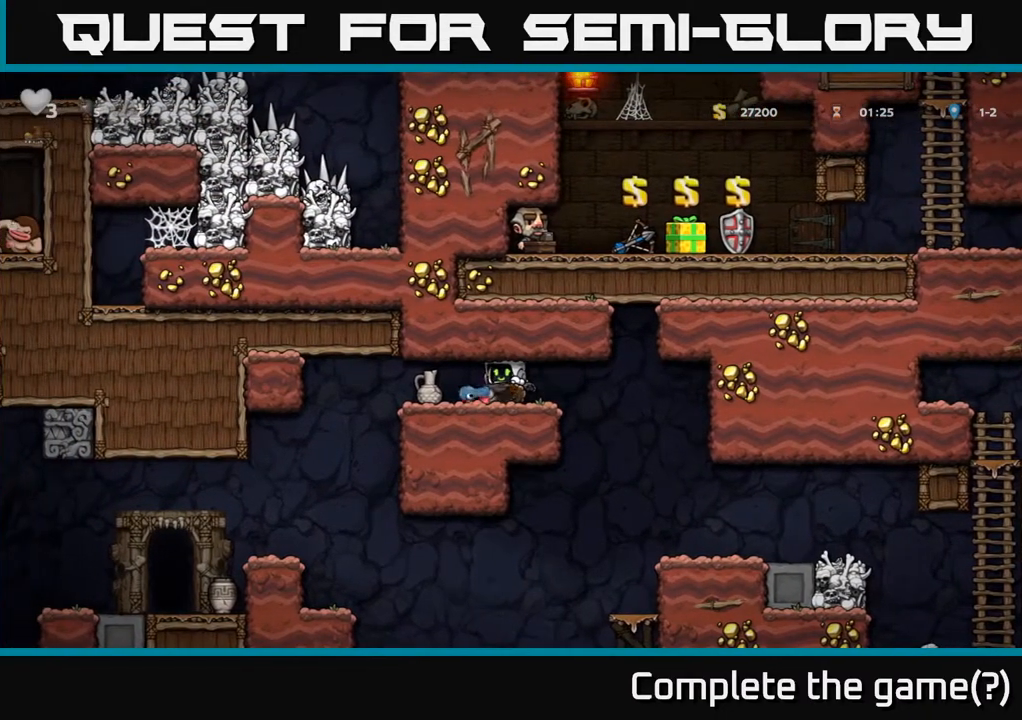
{"buttons": ["DPAD_LEFT"], "left_stick": "center", "right_stick": "center", "events": [[50, "DPAD_LEFT", "up"], [183, "X", "down"], [350, "X", "up"], [450, "DPAD_LEFT", "down"]]}
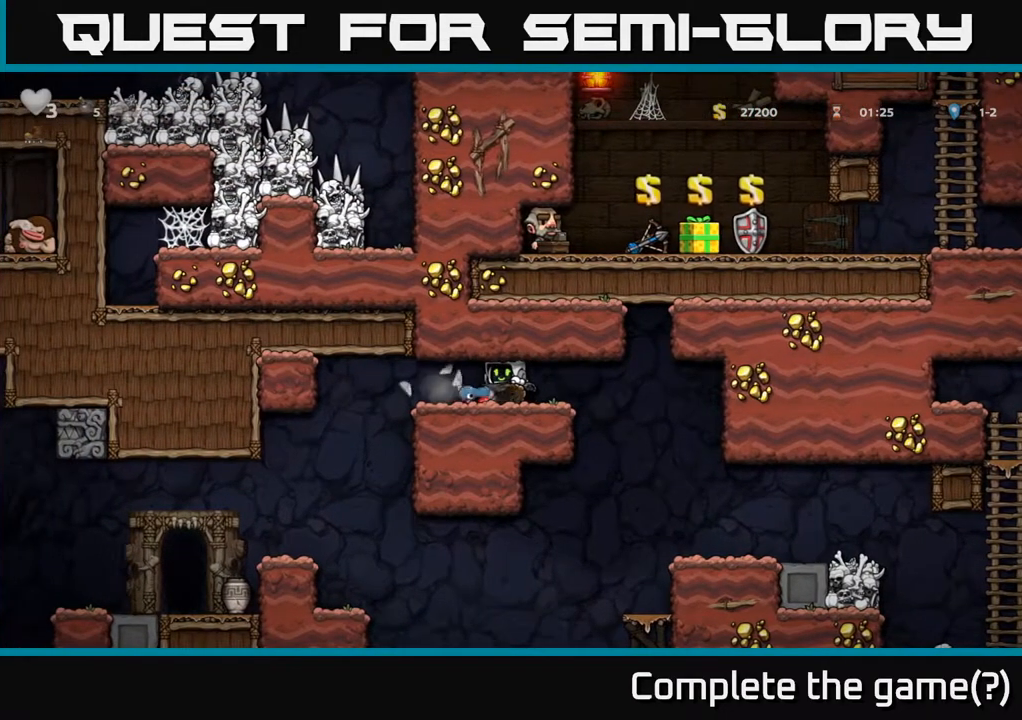
{"buttons": ["DPAD_LEFT"], "left_stick": "center", "right_stick": "center", "events": [[83, "DPAD_LEFT", "up"], [300, "X", "down"], [450, "DPAD_LEFT", "down"], [467, "X", "up"]]}
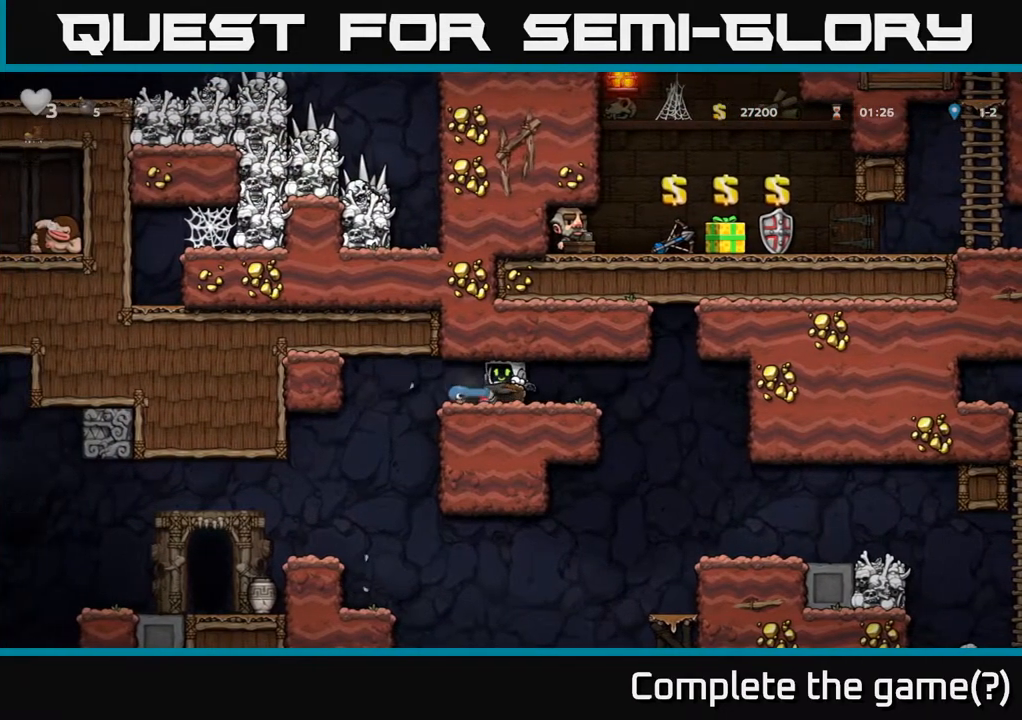
{"buttons": ["DPAD_LEFT"], "left_stick": "center", "right_stick": "center", "events": []}
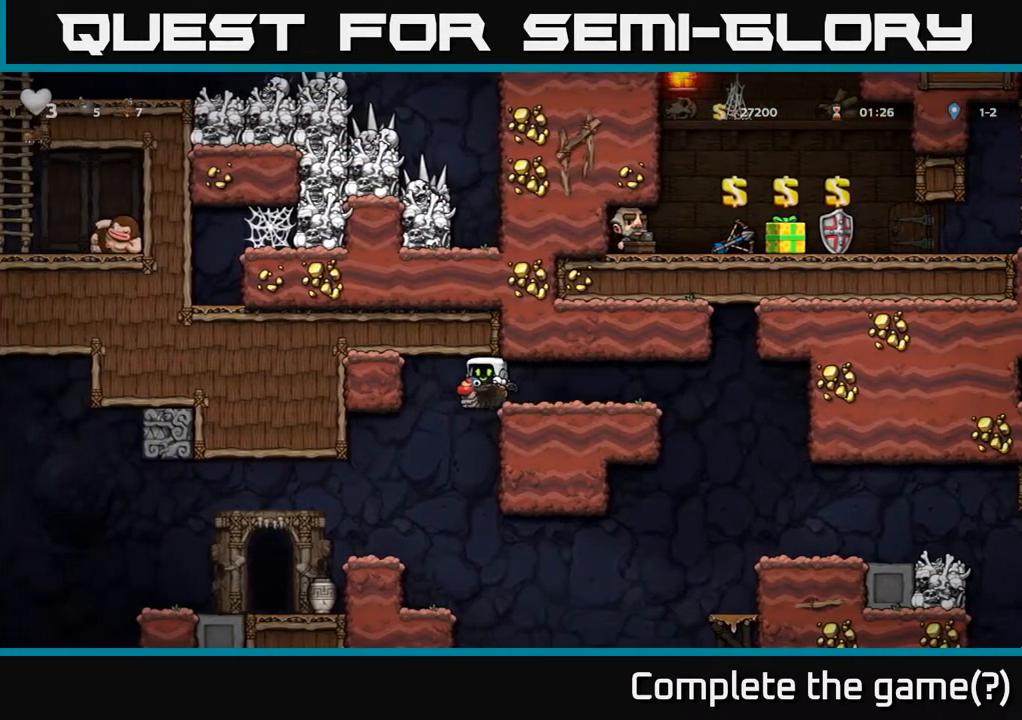
{"buttons": ["DPAD_LEFT"], "left_stick": "center", "right_stick": "center", "events": []}
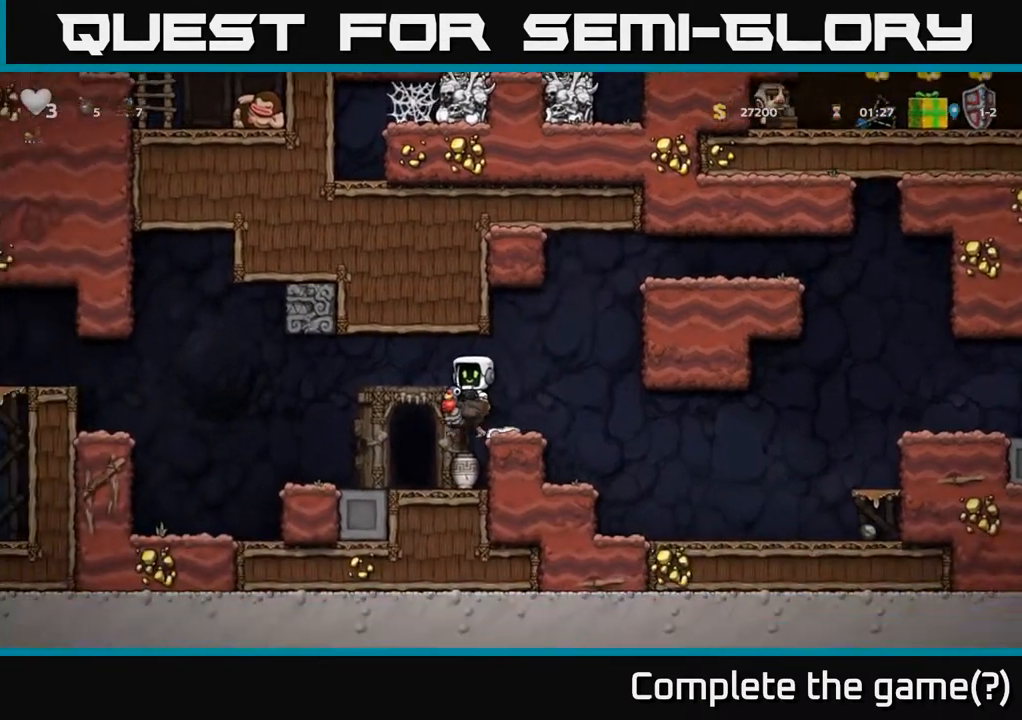
{"buttons": ["X"], "left_stick": "center", "right_stick": "center", "events": [[217, "DPAD_LEFT", "up"], [317, "DPAD_RIGHT", "down"], [383, "X", "down"], [500, "DPAD_RIGHT", "up"]]}
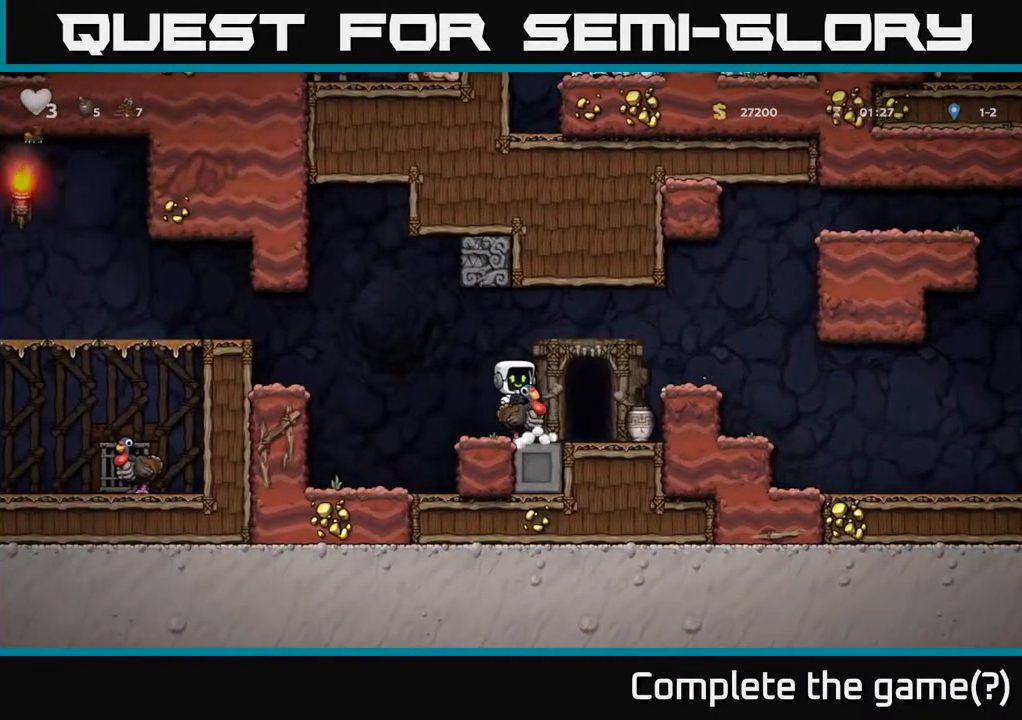
{"buttons": ["X"], "left_stick": "center", "right_stick": "center", "events": [[67, "X", "up"], [283, "DPAD_RIGHT", "down"], [383, "DPAD_RIGHT", "up"], [467, "X", "down"]]}
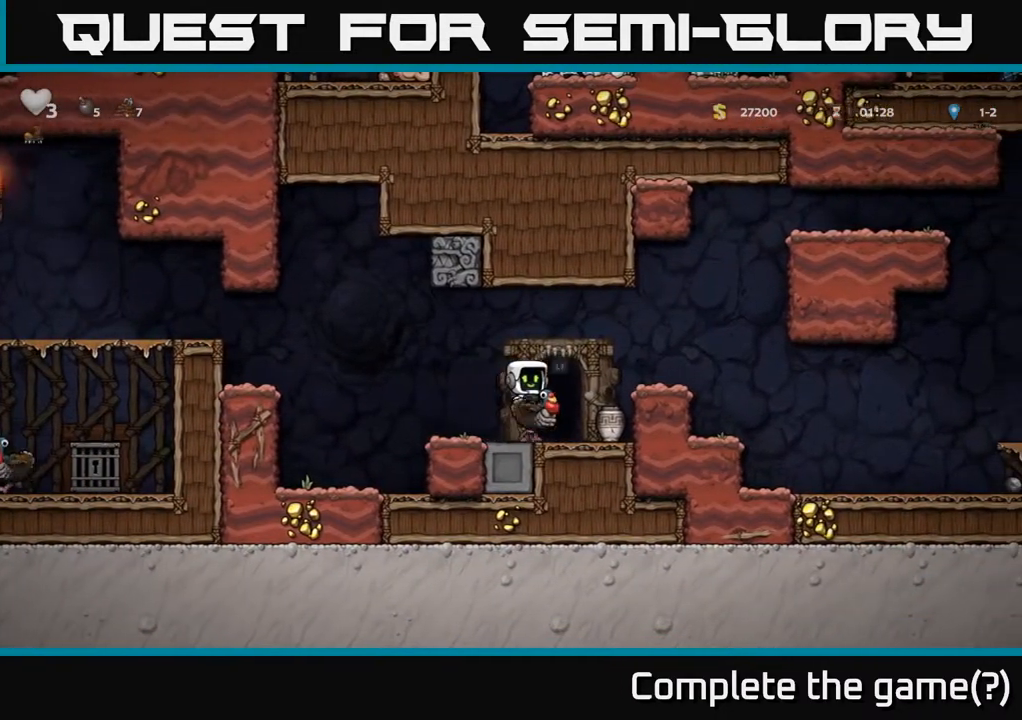
{"buttons": ["DPAD_RIGHT"], "left_stick": "center", "right_stick": "center", "events": [[117, "X", "up"], [500, "DPAD_RIGHT", "down"]]}
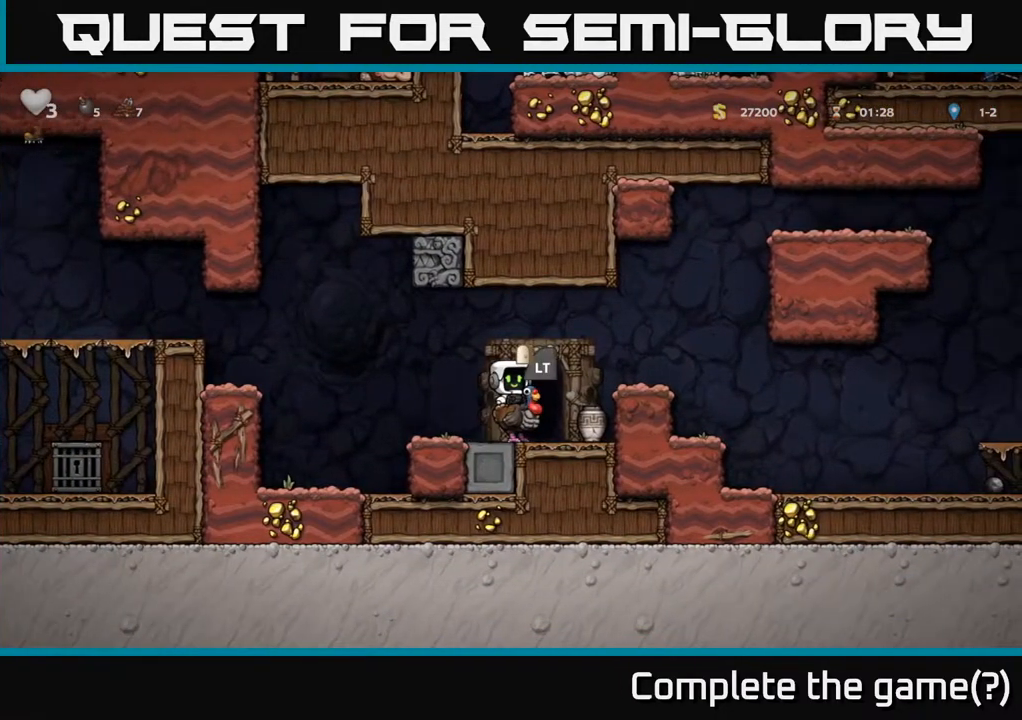
{"buttons": [], "left_stick": "center", "right_stick": "center", "events": [[67, "DPAD_RIGHT", "up"], [67, "X", "down"], [217, "X", "up"]]}
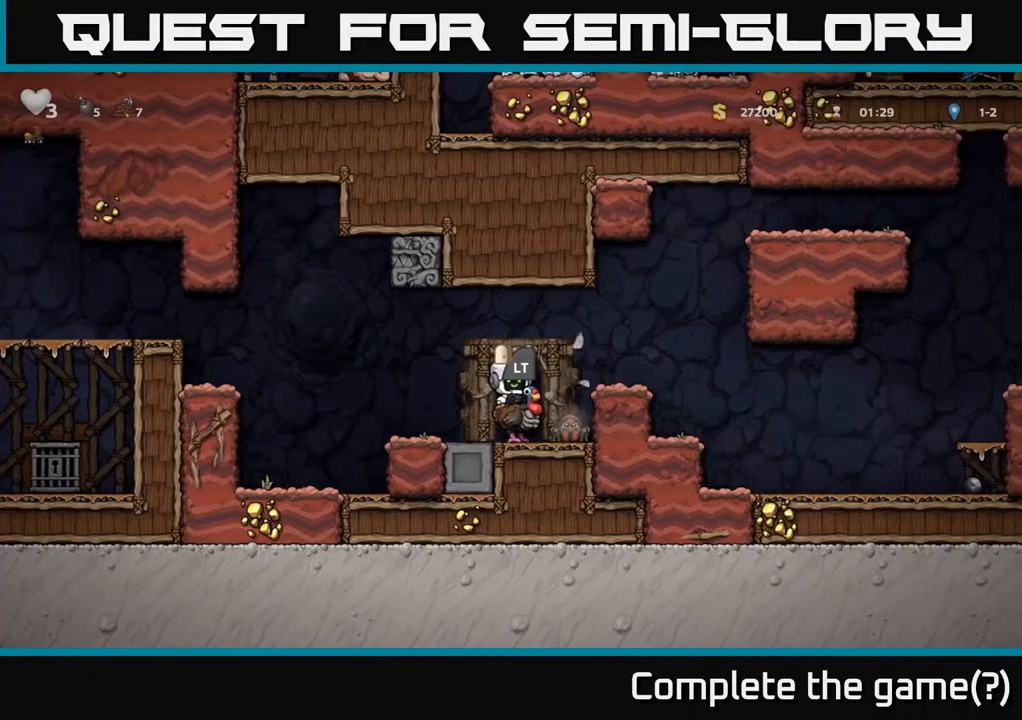
{"buttons": [], "left_stick": "center", "right_stick": "center", "events": [[383, "X", "down"], [500, "X", "up"]]}
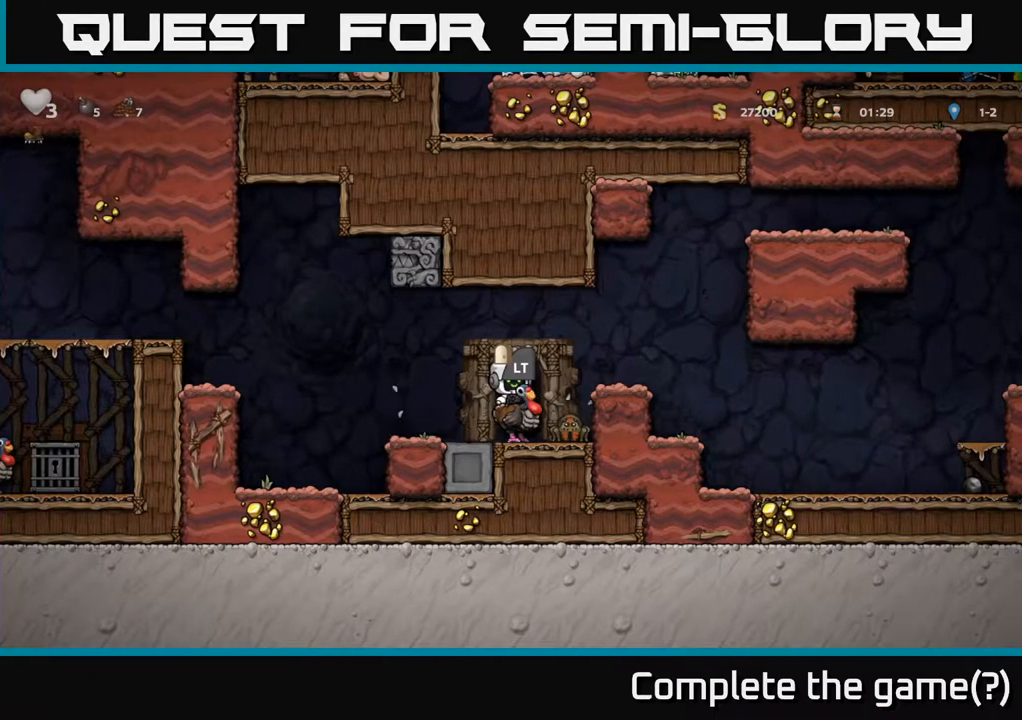
{"buttons": ["DPAD_LEFT"], "left_stick": "center", "right_stick": "center", "events": [[233, "DPAD_LEFT", "down"]]}
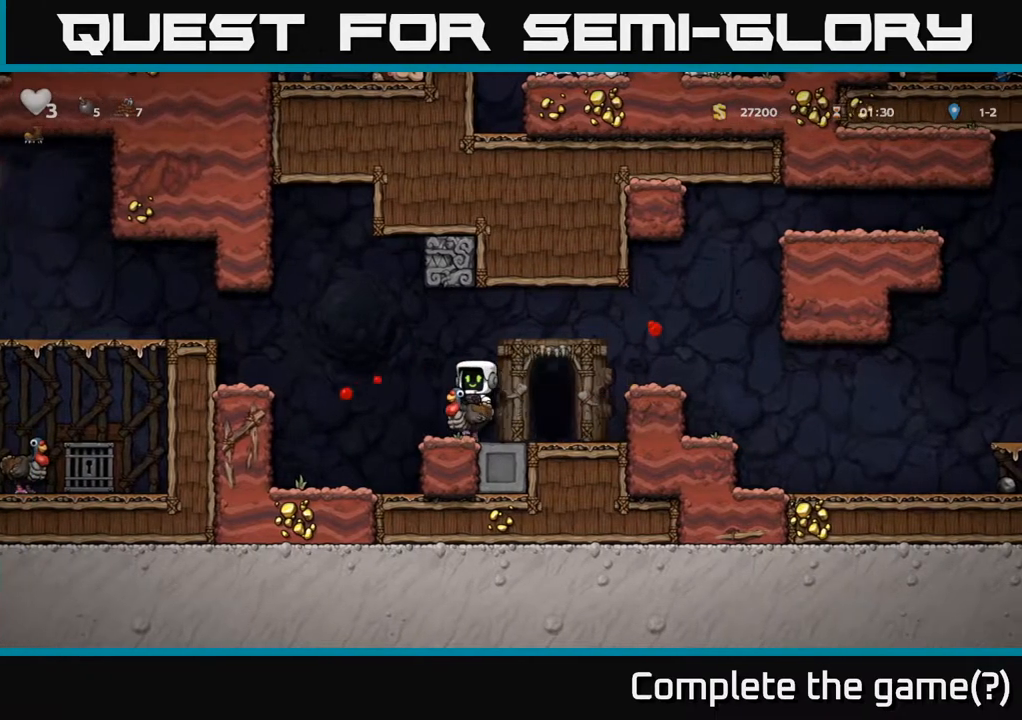
{"buttons": ["A", "DPAD_LEFT"], "left_stick": "center", "right_stick": "center", "events": [[400, "A", "down"]]}
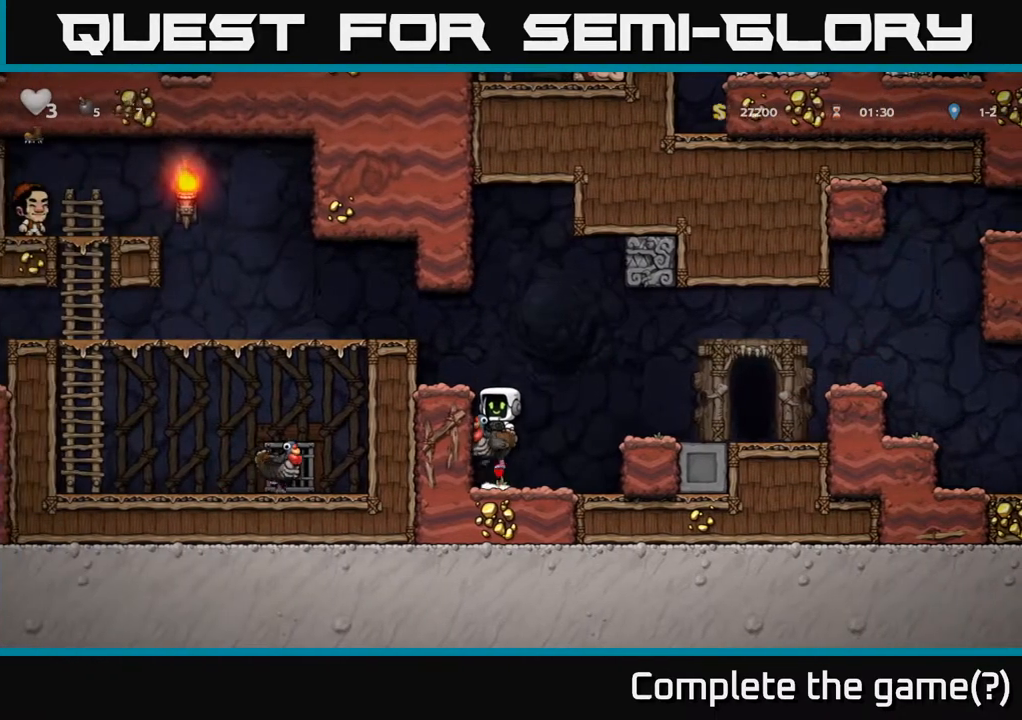
{"buttons": [], "left_stick": "center", "right_stick": "center", "events": [[150, "A", "up"], [417, "DPAD_LEFT", "up"]]}
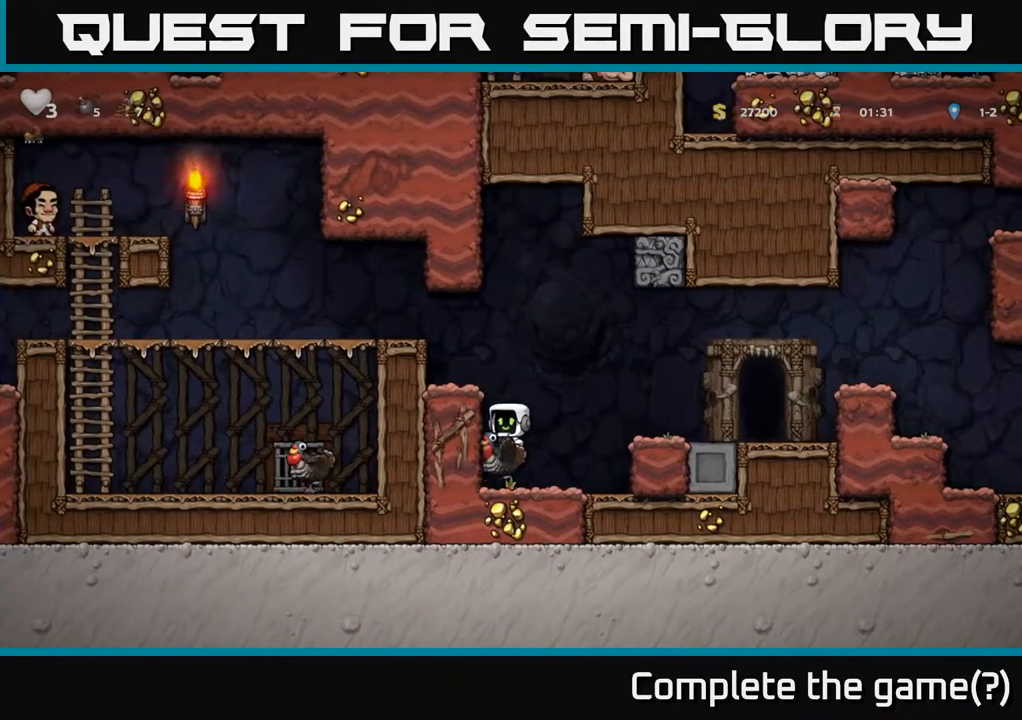
{"buttons": ["A", "DPAD_LEFT"], "left_stick": "center", "right_stick": "center", "events": [[217, "A", "down"], [483, "DPAD_LEFT", "down"]]}
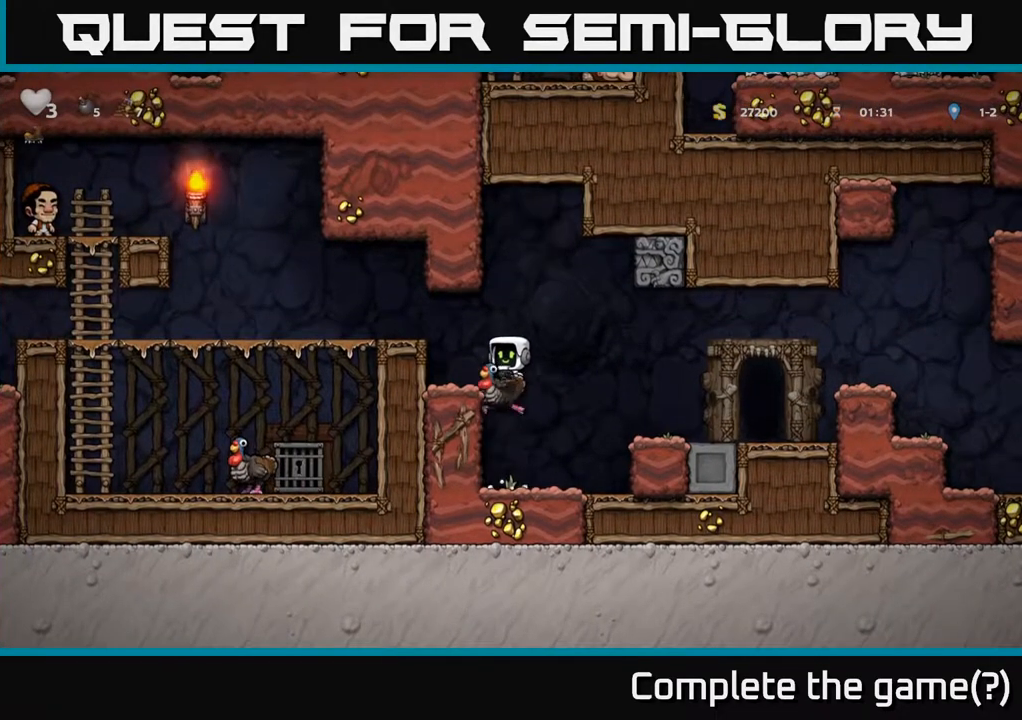
{"buttons": ["A"], "left_stick": "center", "right_stick": "center", "events": [[50, "A", "up"], [367, "DPAD_LEFT", "up"], [417, "A", "down"]]}
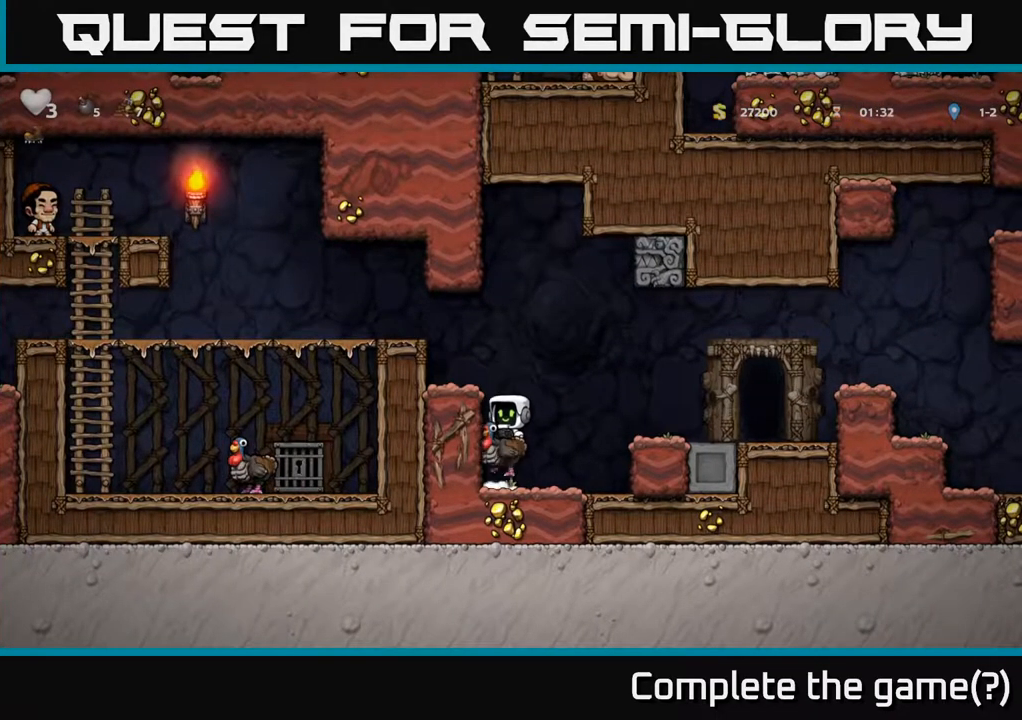
{"buttons": [], "left_stick": "center", "right_stick": "center", "events": [[100, "A", "up"], [150, "A", "down"], [167, "DPAD_LEFT", "down"], [233, "A", "up"], [333, "DPAD_LEFT", "up"]]}
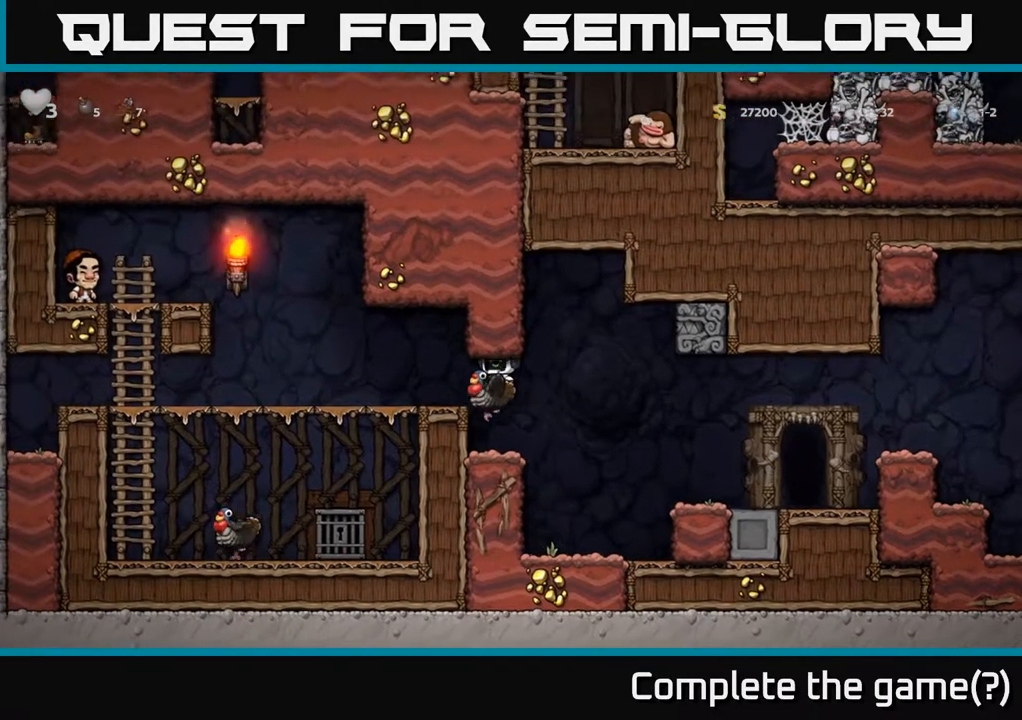
{"buttons": ["DPAD_RIGHT"], "left_stick": "center", "right_stick": "center", "events": [[483, "DPAD_RIGHT", "down"]]}
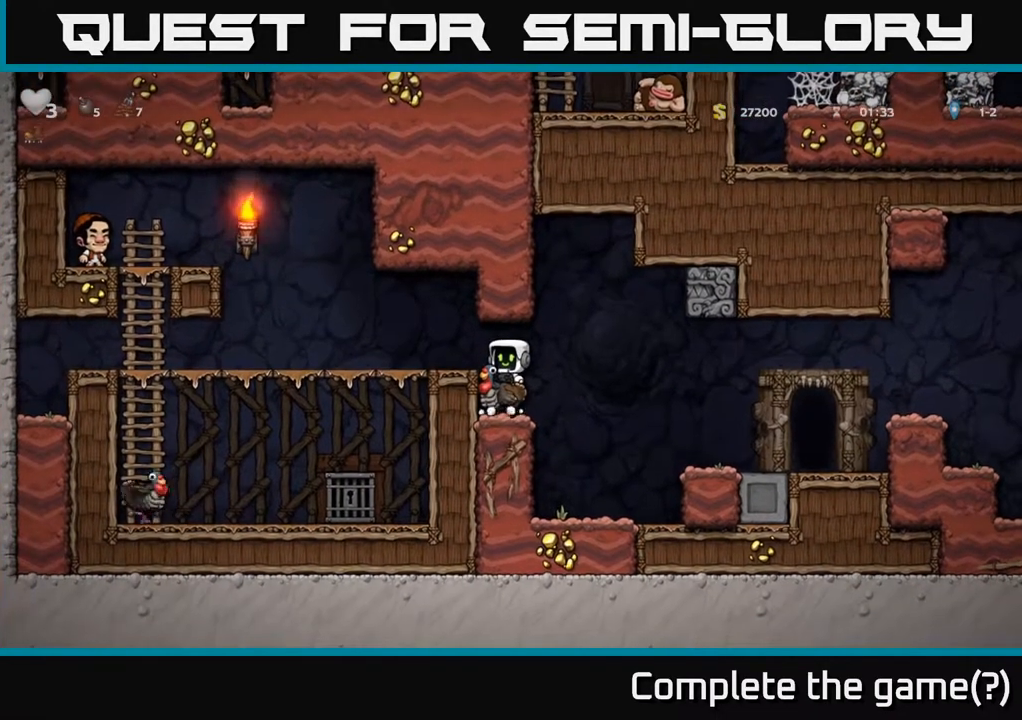
{"buttons": ["DPAD_RIGHT"], "left_stick": "center", "right_stick": "center", "events": []}
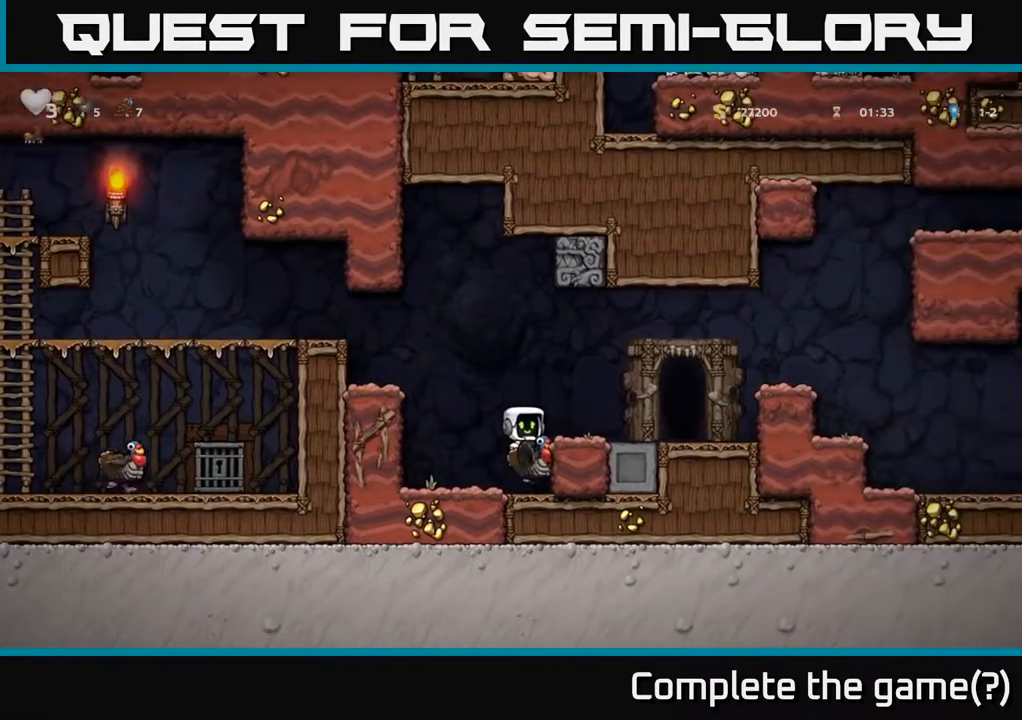
{"buttons": ["DPAD_RIGHT"], "left_stick": "center", "right_stick": "center", "events": [[67, "A", "down"], [217, "A", "up"]]}
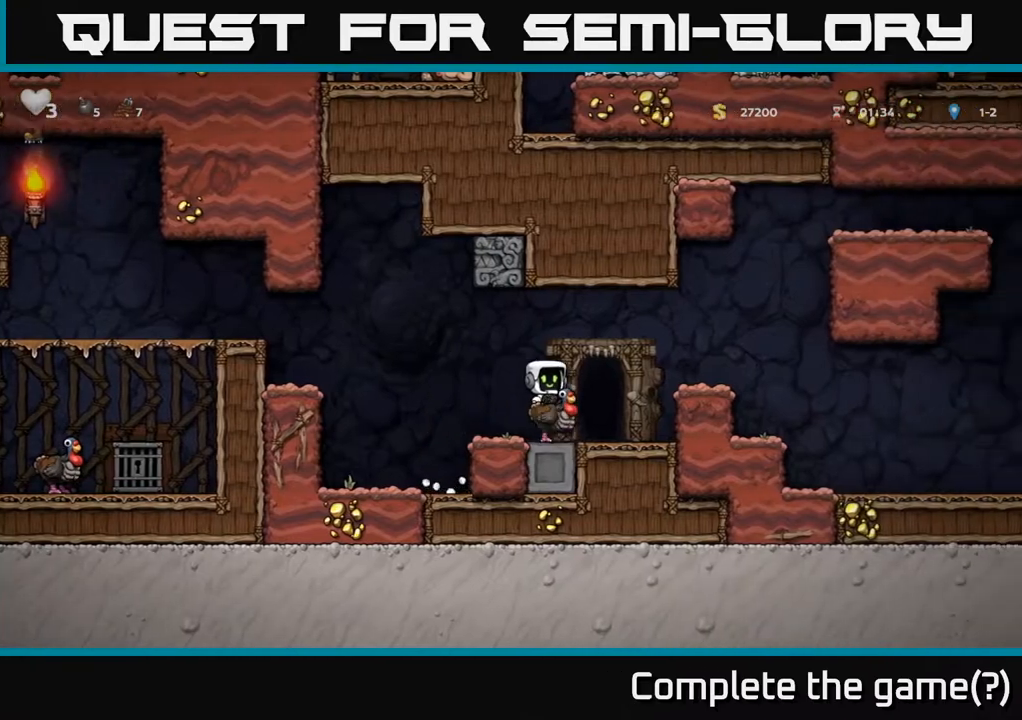
{"buttons": ["DPAD_RIGHT"], "left_stick": "center", "right_stick": "center", "events": [[100, "A", "down"], [283, "A", "up"]]}
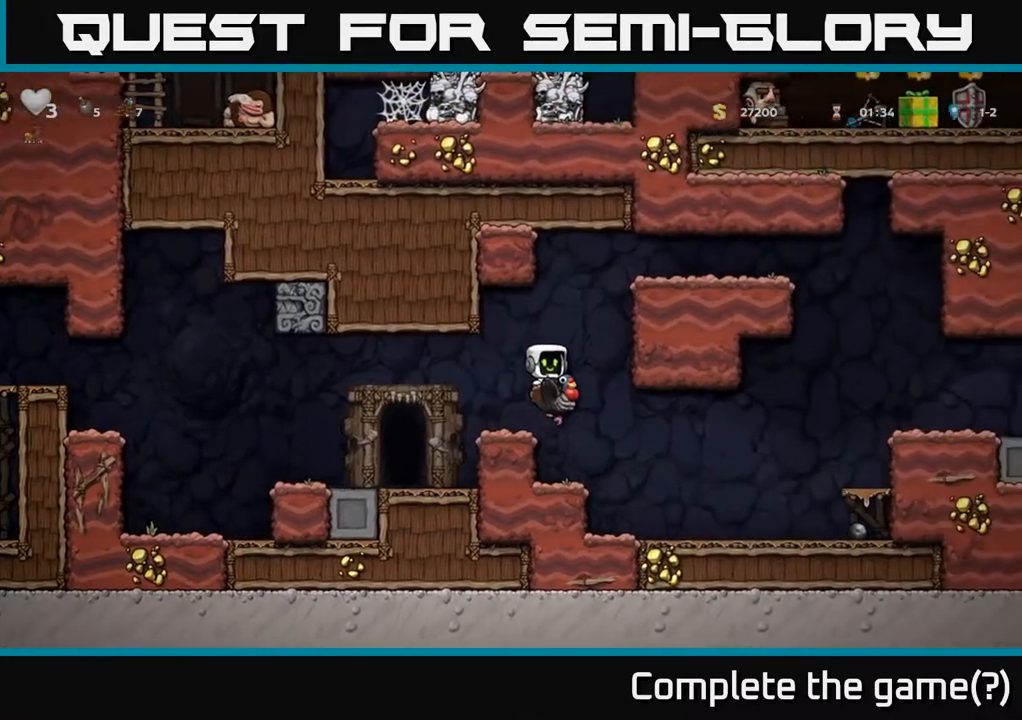
{"buttons": ["DPAD_DOWN"], "left_stick": "center", "right_stick": "center", "events": [[433, "DPAD_DOWN", "down"], [433, "DPAD_RIGHT", "up"]]}
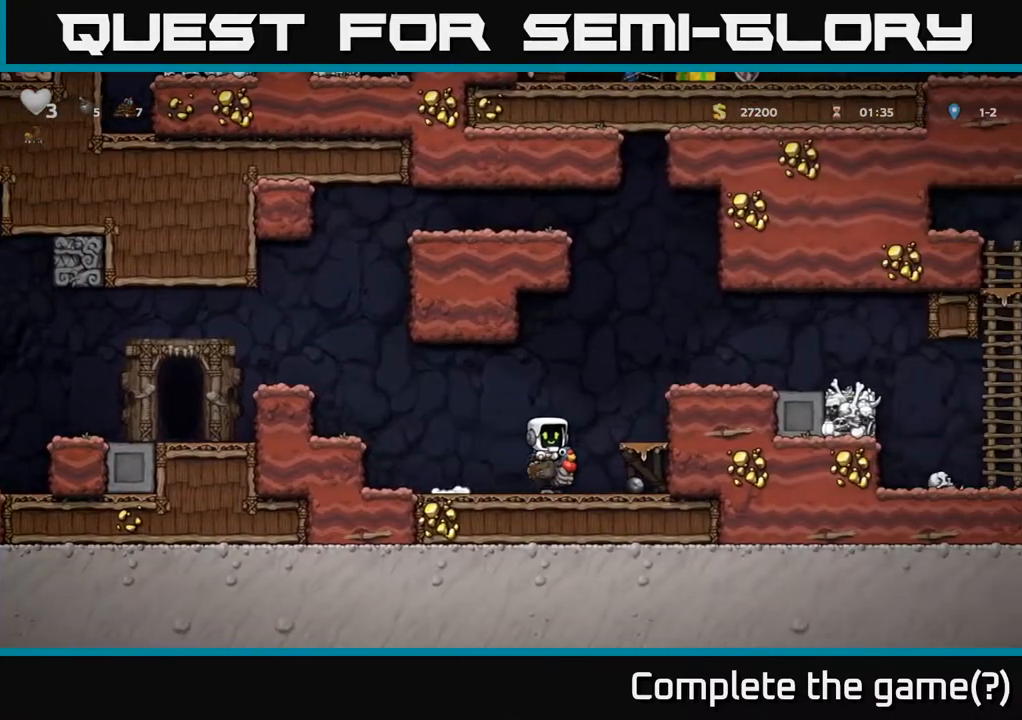
{"buttons": ["DPAD_RIGHT"], "left_stick": "center", "right_stick": "center", "events": [[250, "A", "down"], [333, "A", "up"], [433, "DPAD_RIGHT", "down"], [450, "DPAD_DOWN", "up"]]}
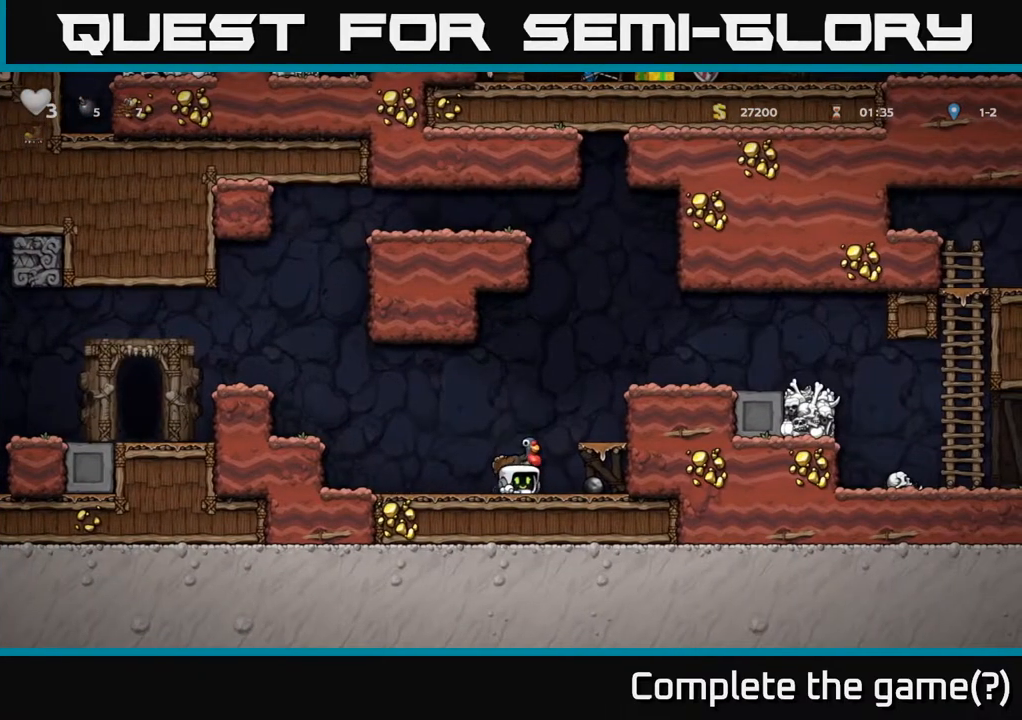
{"buttons": ["A", "DPAD_LEFT"], "left_stick": "center", "right_stick": "center", "events": [[200, "DPAD_DOWN", "down"], [233, "DPAD_RIGHT", "up"], [250, "X", "down"], [350, "X", "up"], [417, "DPAD_DOWN", "up"], [467, "DPAD_LEFT", "down"], [483, "A", "down"]]}
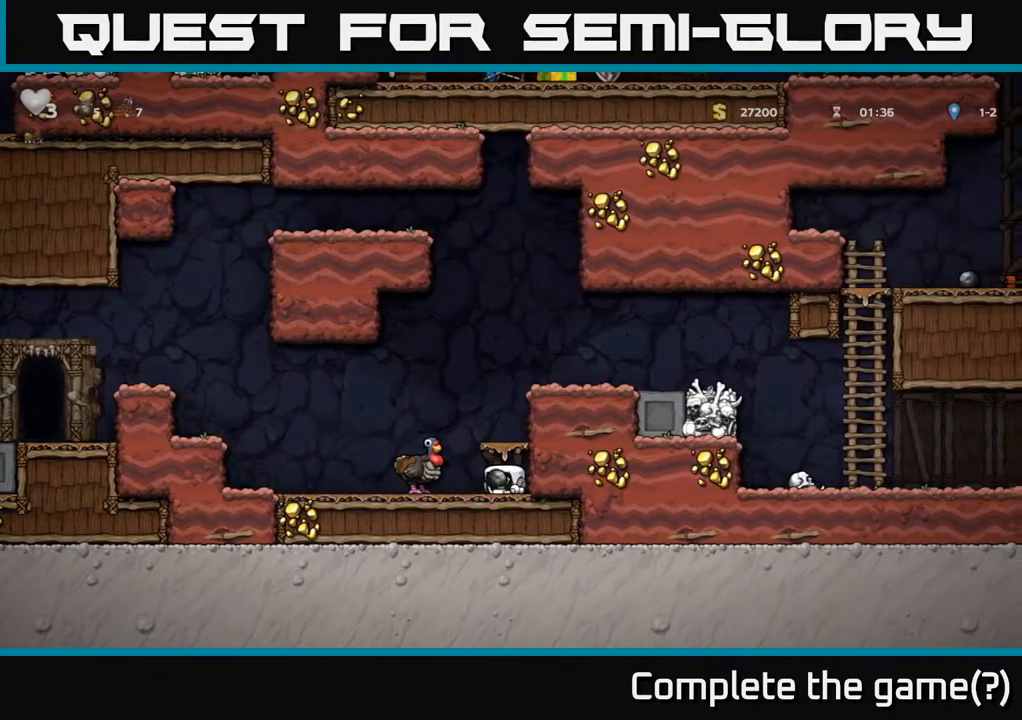
{"buttons": [], "left_stick": "center", "right_stick": "center", "events": [[117, "DPAD_LEFT", "up"], [150, "A", "up"]]}
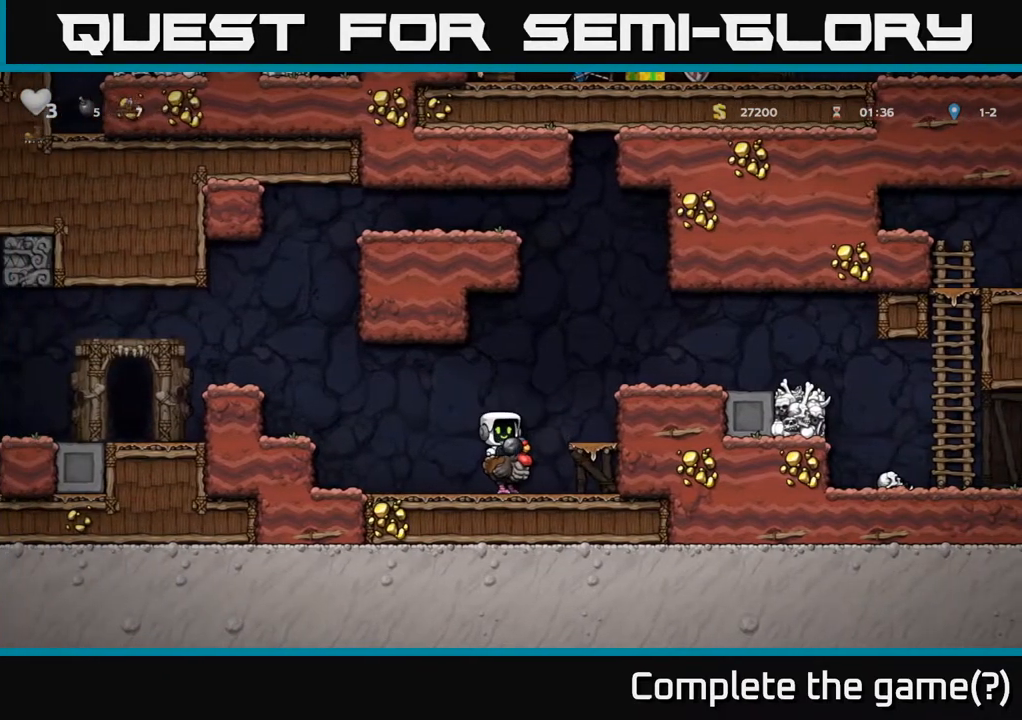
{"buttons": ["DPAD_LEFT"], "left_stick": "center", "right_stick": "center", "events": [[117, "DPAD_LEFT", "down"], [317, "A", "down"], [500, "A", "up"]]}
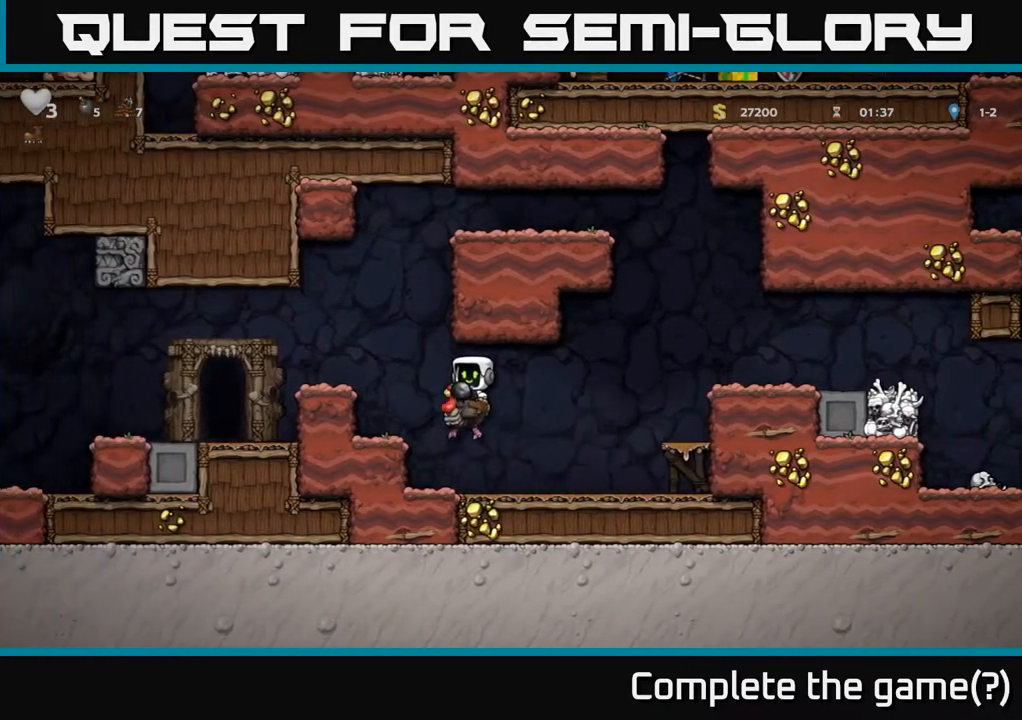
{"buttons": ["DPAD_LEFT"], "left_stick": "center", "right_stick": "center", "events": [[117, "A", "down"], [233, "A", "up"]]}
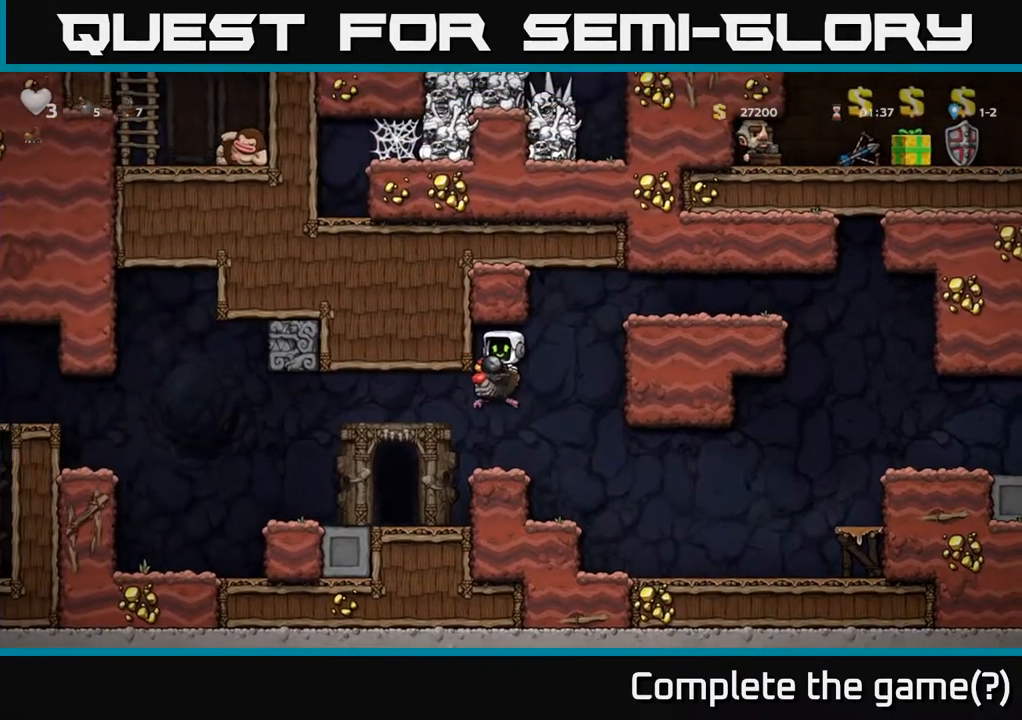
{"buttons": [], "left_stick": "center", "right_stick": "center", "events": [[50, "DPAD_LEFT", "up"], [233, "DPAD_LEFT", "down"], [467, "DPAD_LEFT", "up"]]}
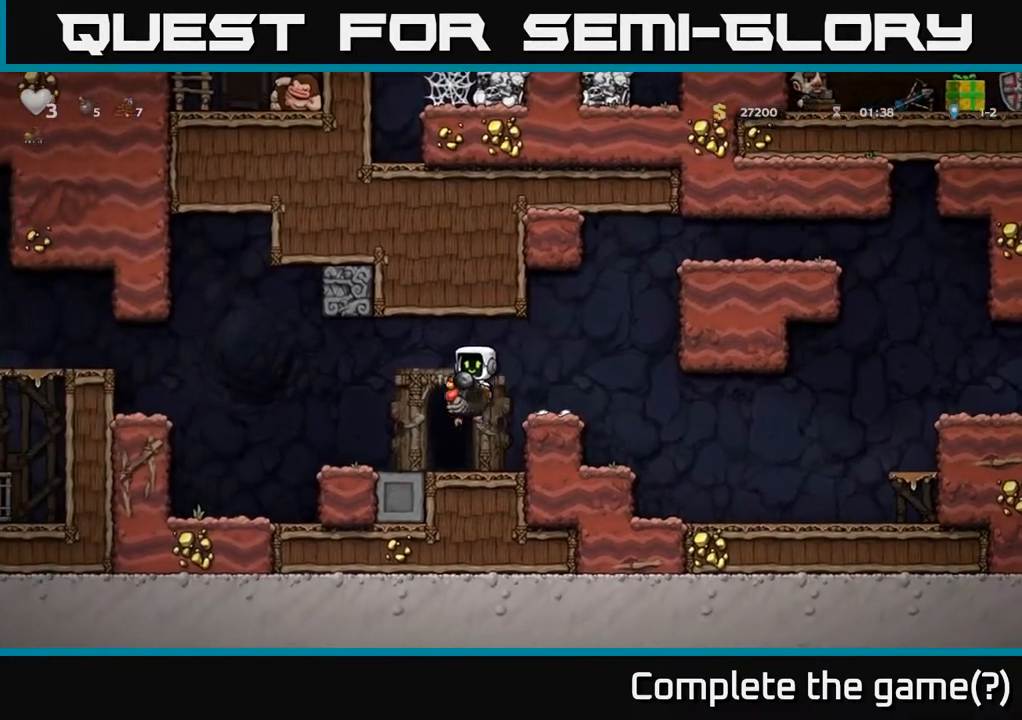
{"buttons": [], "left_stick": "center", "right_stick": "center", "events": [[117, "DPAD_RIGHT", "down"], [150, "DPAD_RIGHT", "up"], [367, "L2", "down"], [433, "L2", "up"]]}